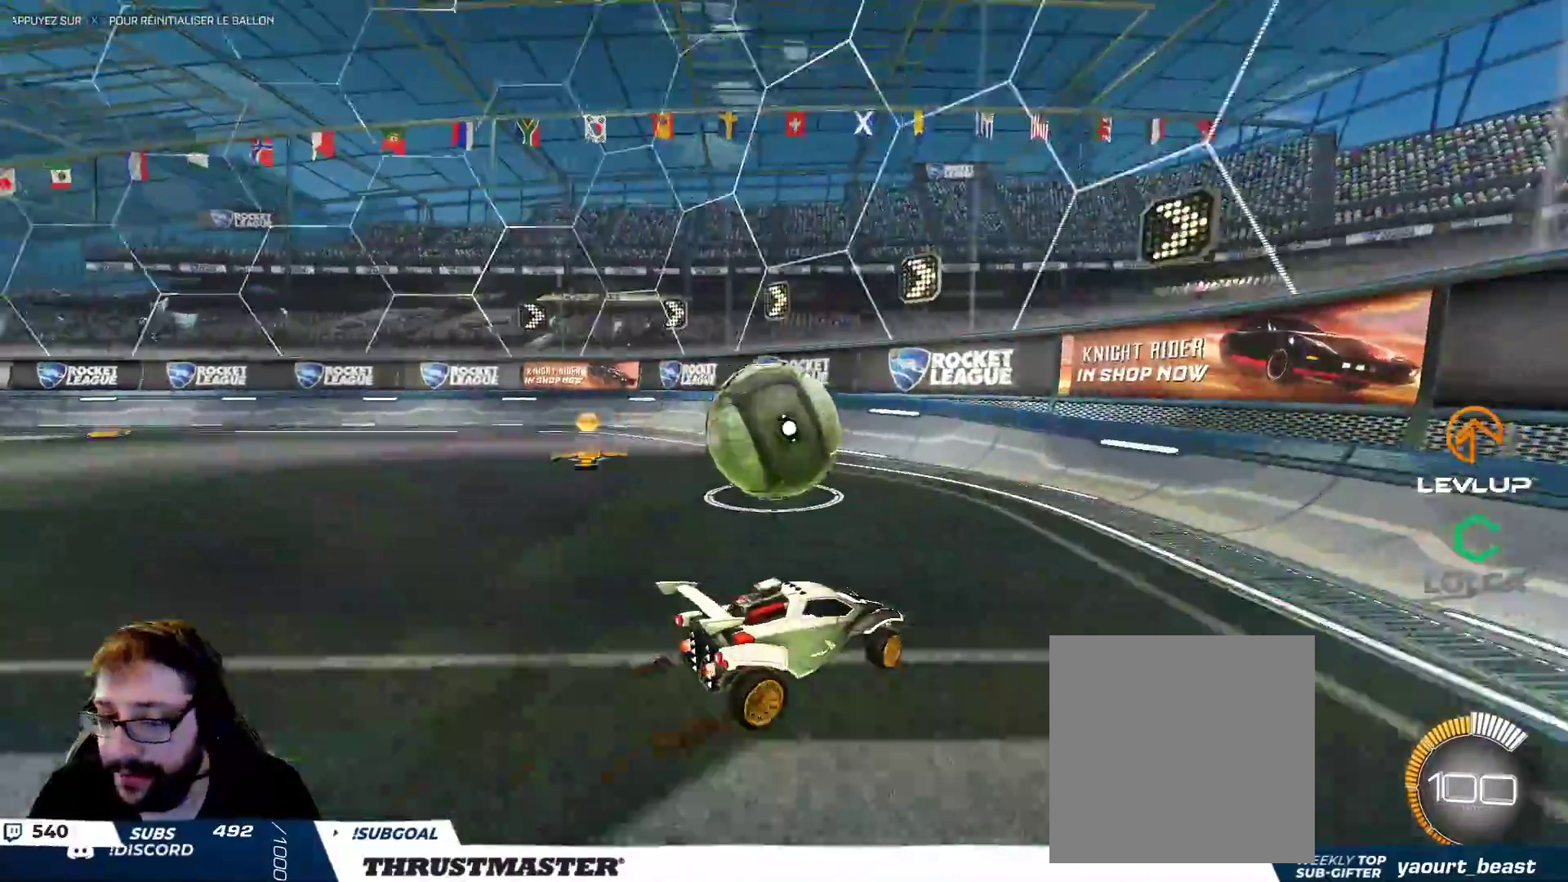
Gameplay with a controller (Xbox layout); each line is a JSON object with the inputs held at the frame after it. "events" lists button and stick changes between this image and that frame as [ms after this image, input, new state], when the widget could be followed in between. Not read: L3 R2 R3.
{"buttons": [], "left_stick": "center", "right_stick": "center", "events": [[50, "L2", "up"], [67, "left_stick", "center"]]}
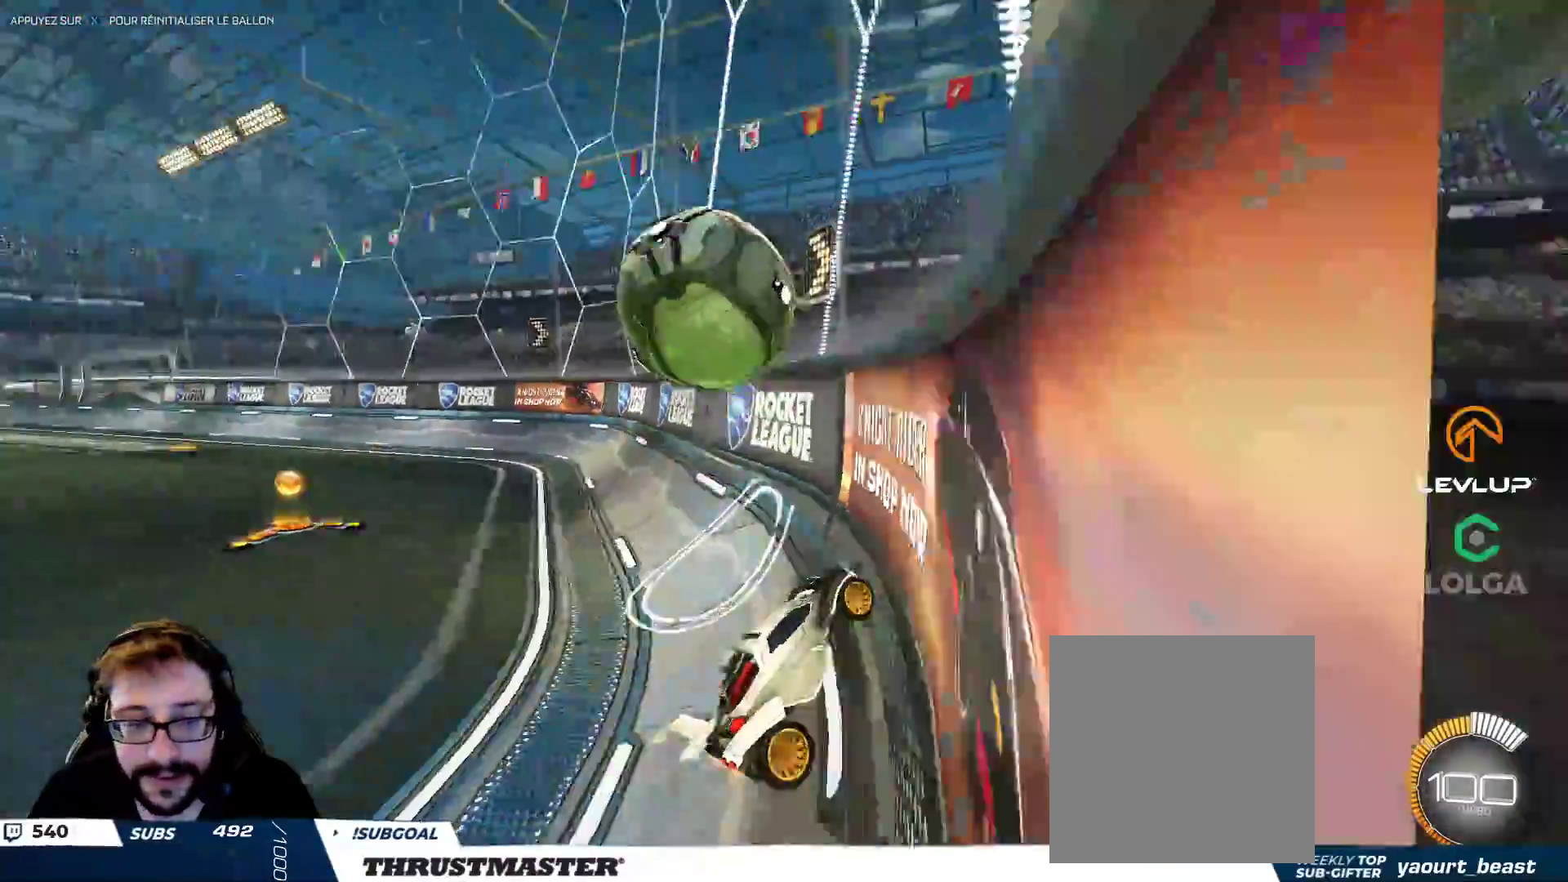
{"buttons": ["A", "B"], "left_stick": "right", "right_stick": "center", "events": [[33, "left_stick", "left"], [133, "left_stick", "center"], [250, "left_stick", "right"], [367, "B", "down"], [383, "A", "down"]]}
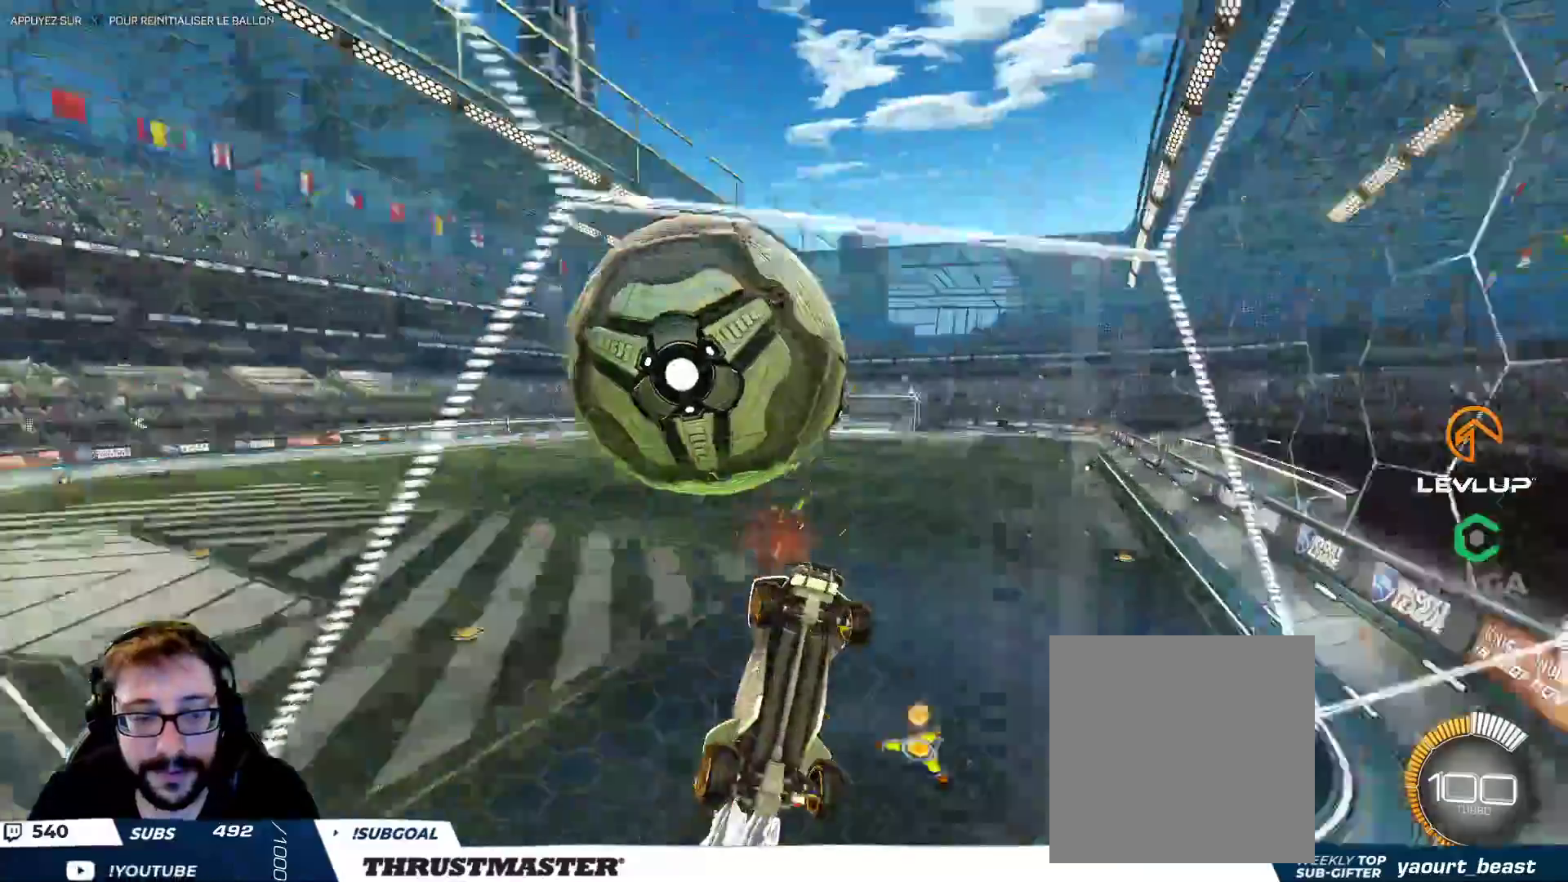
{"buttons": ["L2"], "left_stick": "up-left", "right_stick": "center", "events": [[217, "A", "up"], [283, "B", "up"], [333, "L2", "down"], [350, "left_stick", "up-left"]]}
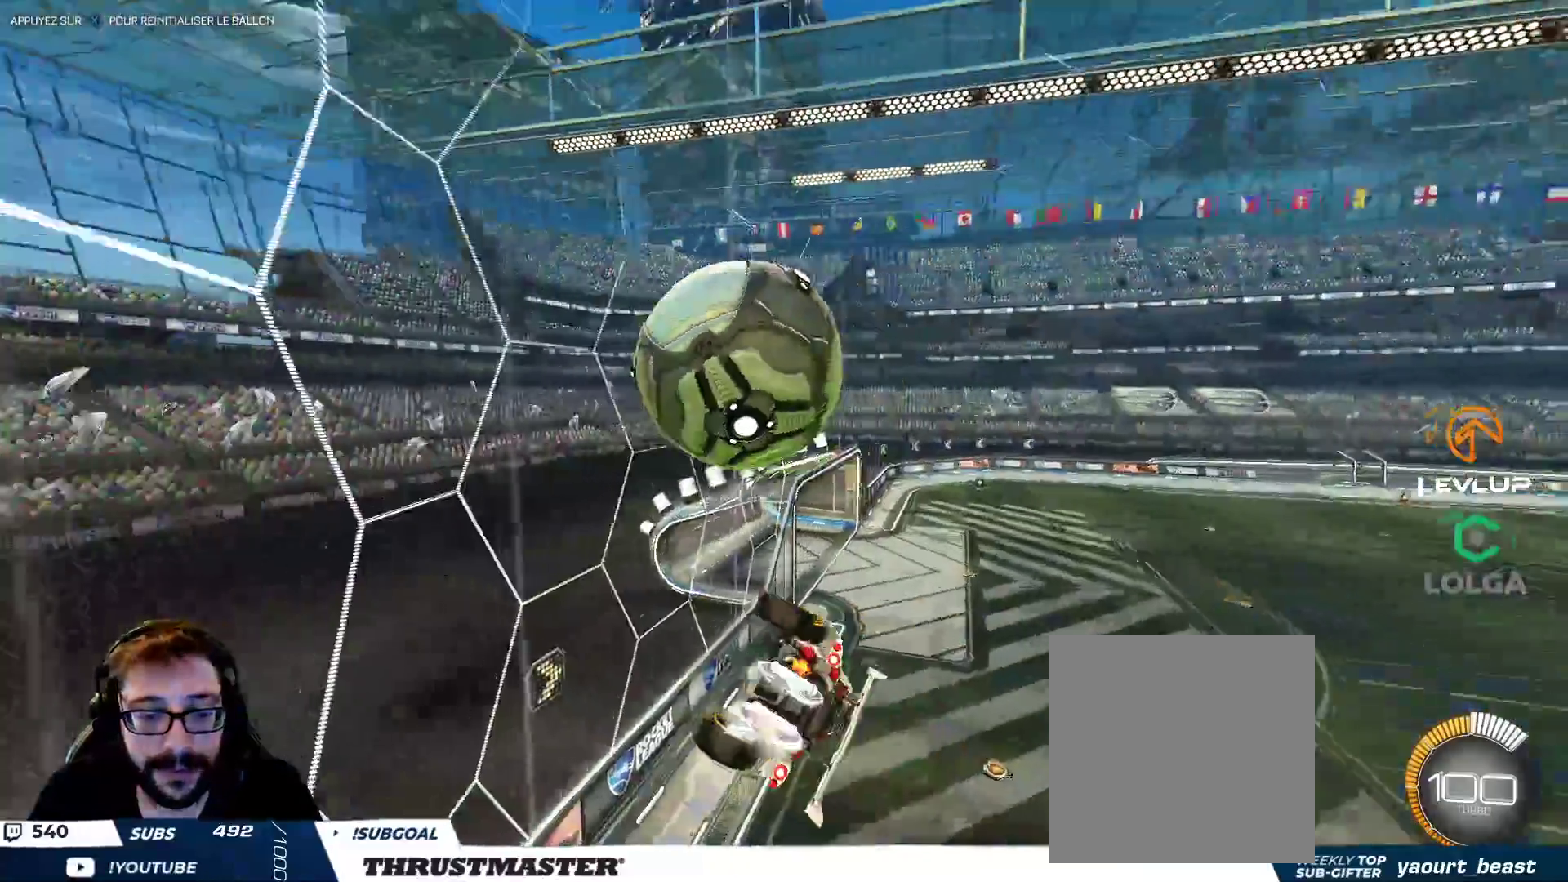
{"buttons": ["B"], "left_stick": "down-left", "right_stick": "center", "events": [[17, "B", "down"], [117, "L2", "up"], [117, "left_stick", "down-left"], [150, "B", "up"], [433, "B", "down"]]}
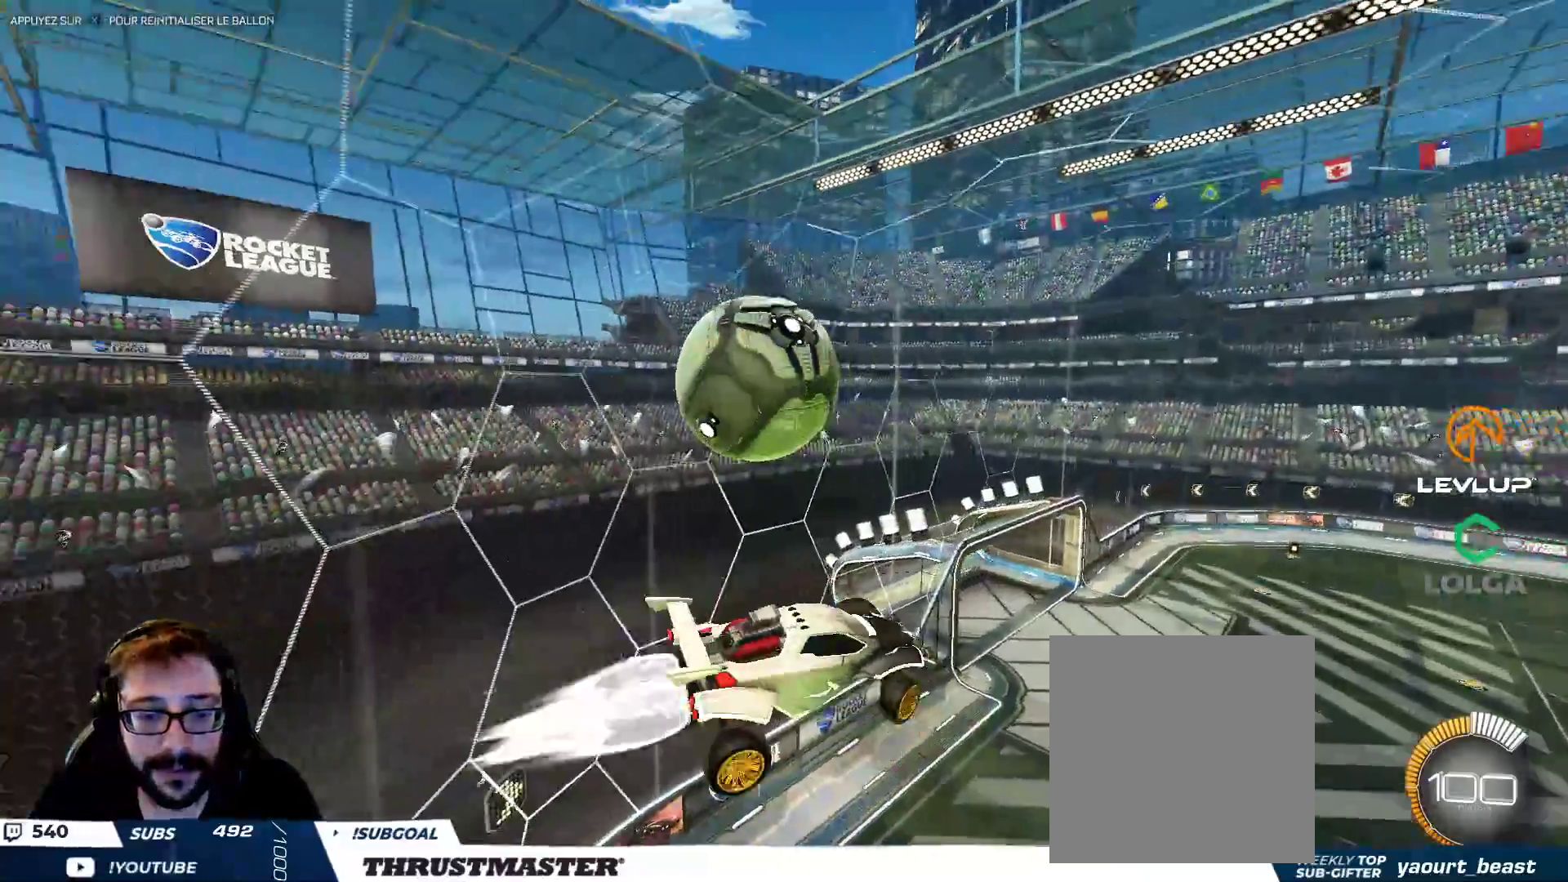
{"buttons": ["A", "B", "L2"], "left_stick": "up", "right_stick": "center", "events": [[67, "left_stick", "left"], [417, "L2", "down"], [433, "A", "down"], [467, "left_stick", "up"]]}
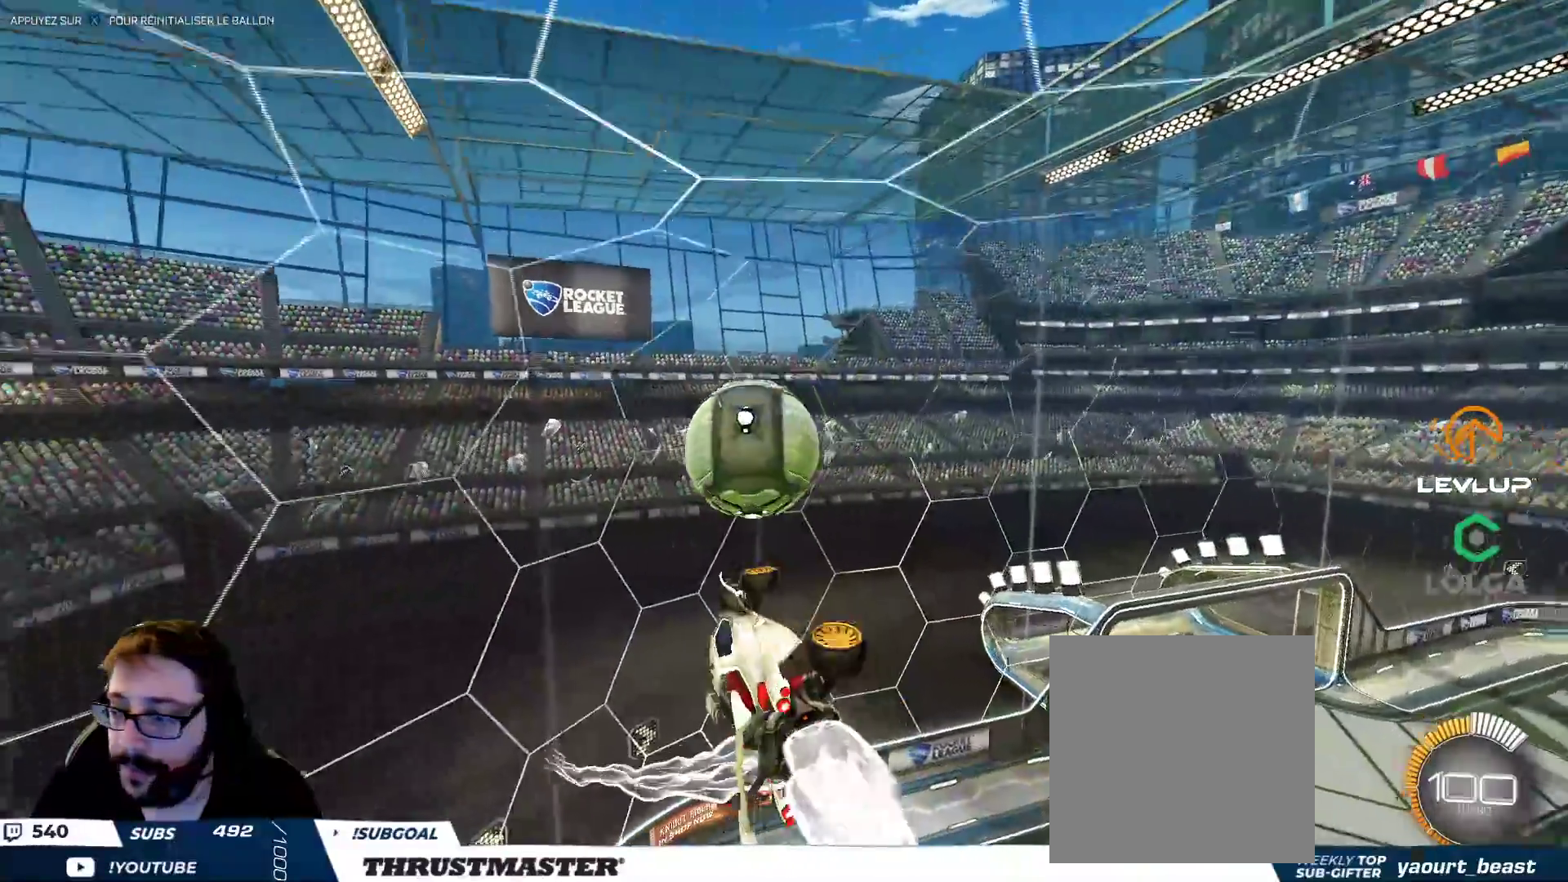
{"buttons": ["X"], "left_stick": "center", "right_stick": "center", "events": [[50, "A", "up"], [50, "L2", "up"], [50, "left_stick", "down"], [83, "Y", "down"], [233, "Y", "up"], [383, "left_stick", "center"], [400, "B", "up"], [500, "X", "down"]]}
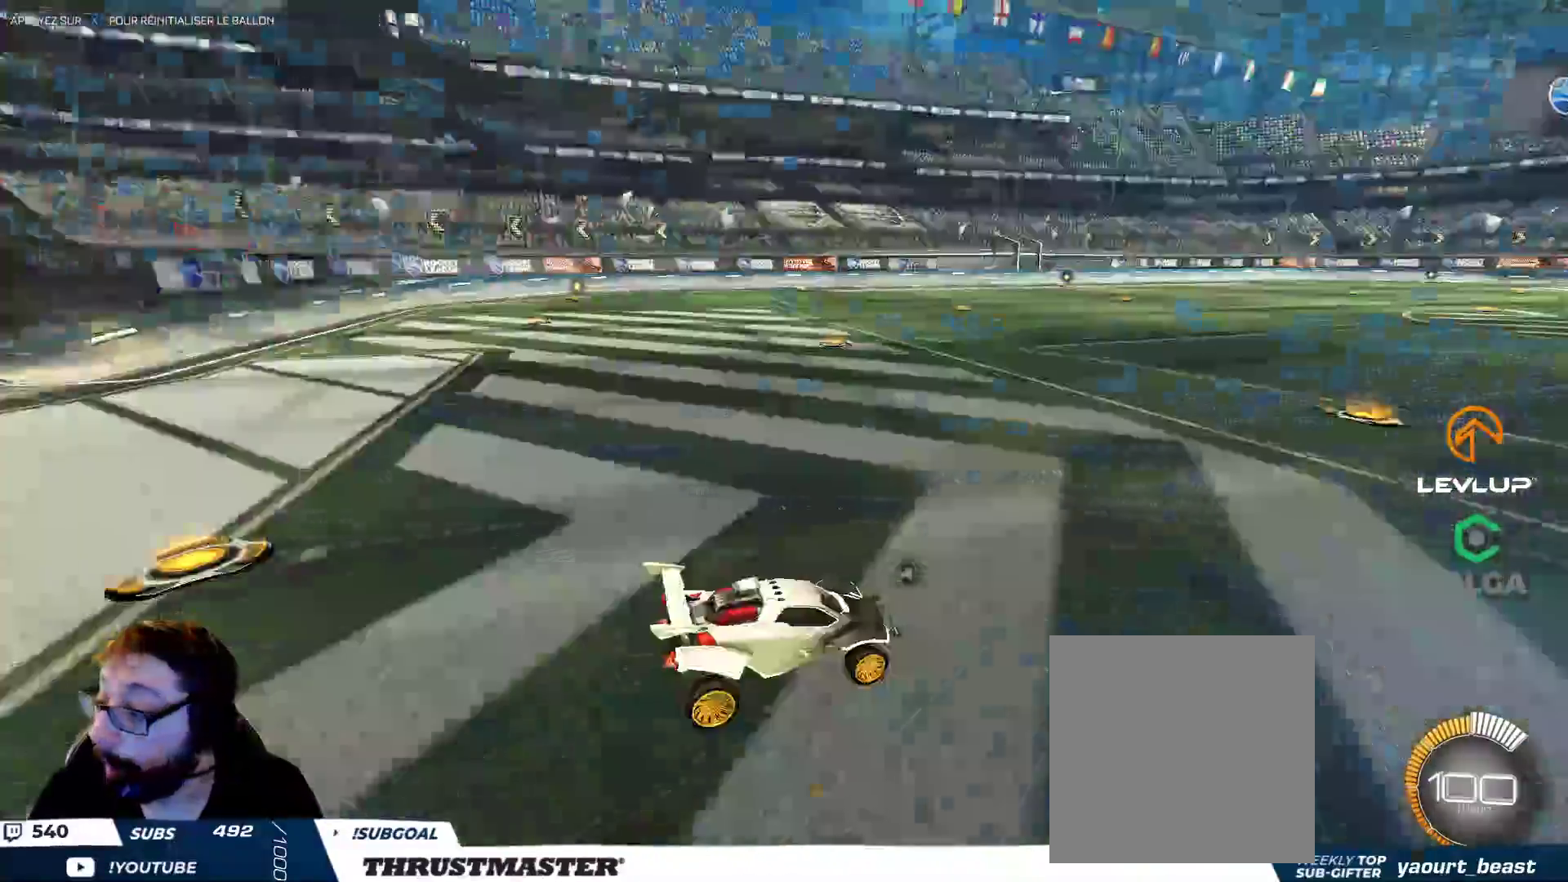
{"buttons": [], "left_stick": "center", "right_stick": "center", "events": [[50, "X", "up"], [300, "START", "down"], [417, "START", "up"]]}
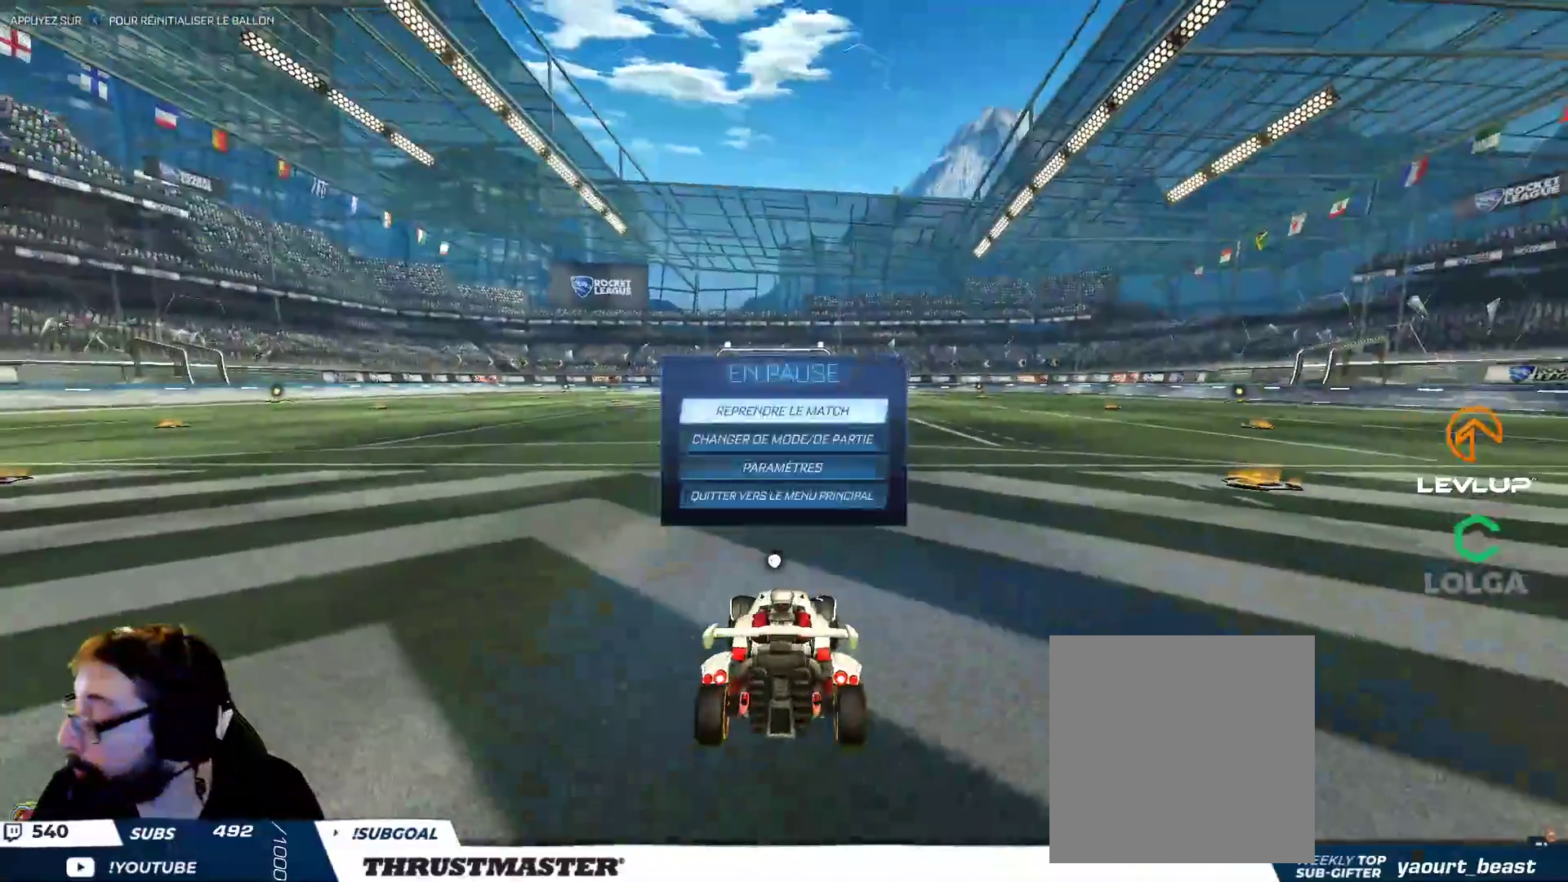
{"buttons": [], "left_stick": "center", "right_stick": "center", "events": [[100, "DPAD_DOWN", "down"], [167, "DPAD_DOWN", "up"], [267, "DPAD_DOWN", "down"], [283, "DPAD_DOWN", "up"], [350, "DPAD_DOWN", "down"], [417, "DPAD_DOWN", "up"]]}
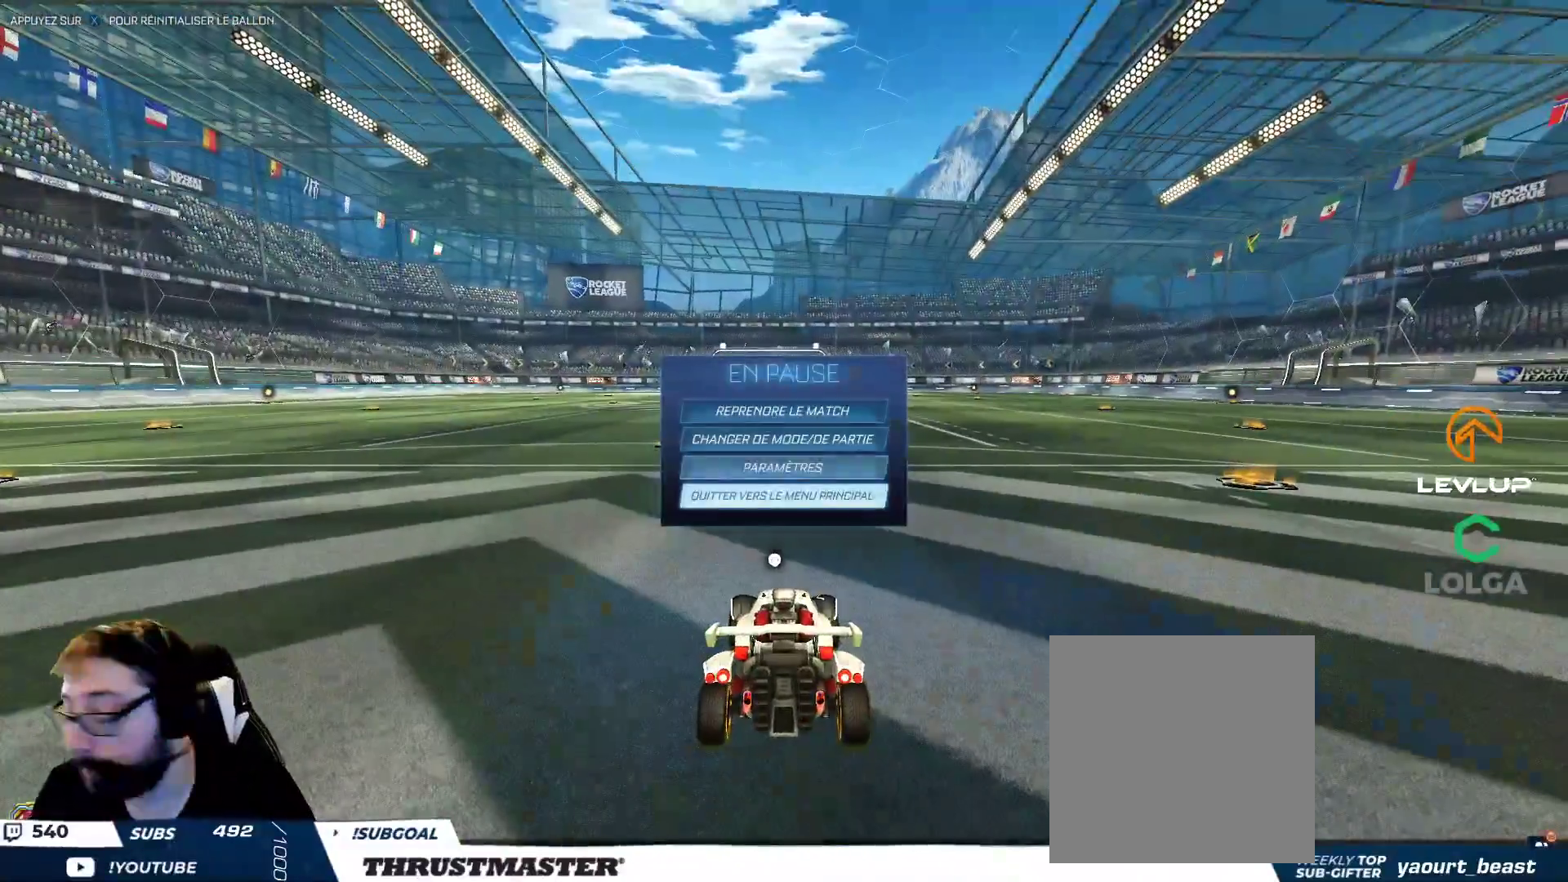
{"buttons": ["A"], "left_stick": "center", "right_stick": "center", "events": [[283, "A", "down"], [367, "A", "up"], [417, "DPAD_LEFT", "down"], [467, "A", "down"], [467, "DPAD_LEFT", "up"]]}
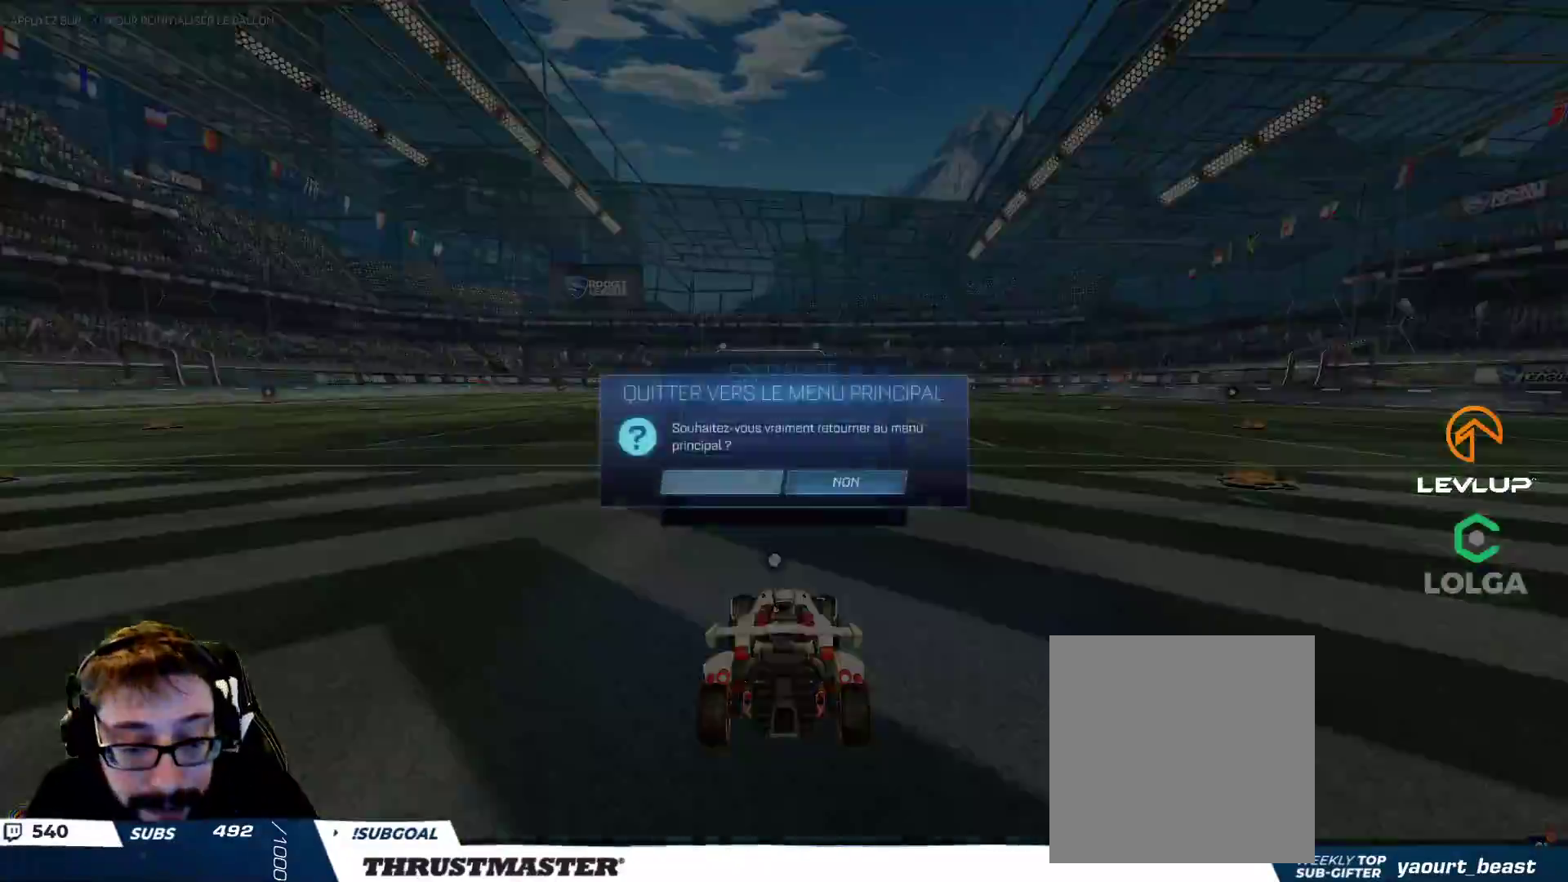
{"buttons": [], "left_stick": "center", "right_stick": "center", "events": [[33, "A", "up"]]}